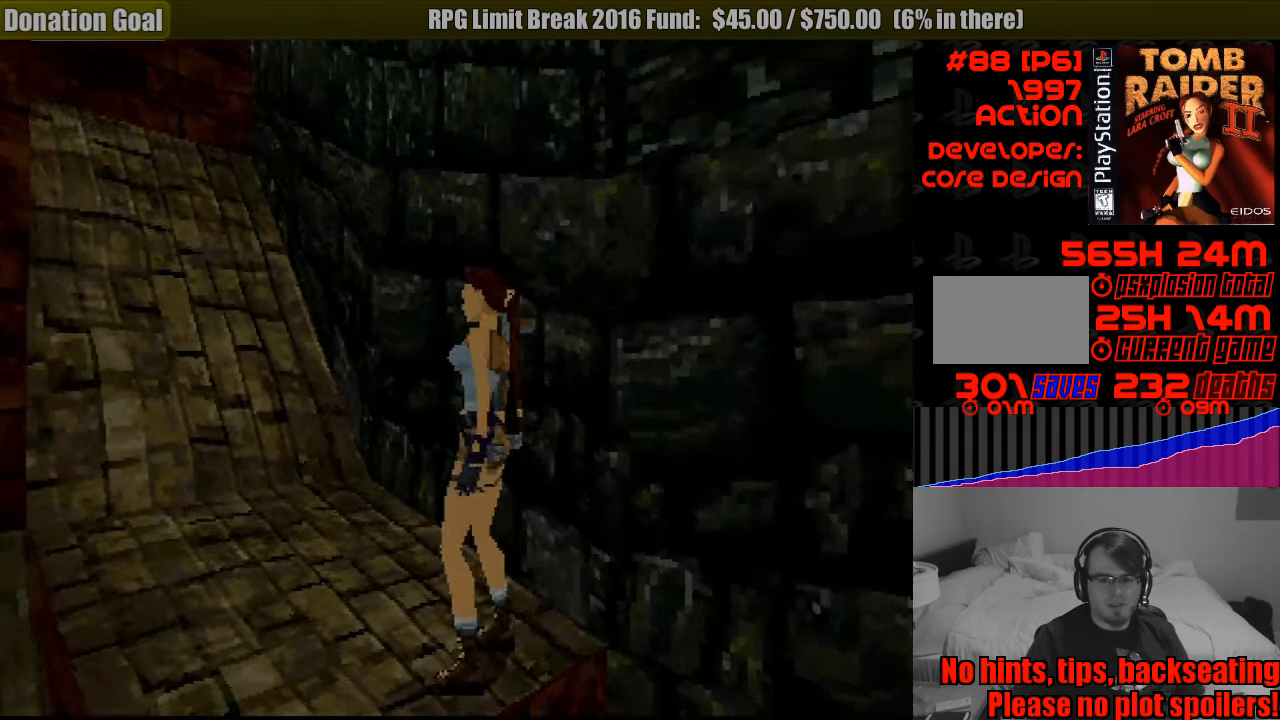
Gameplay with a controller (PlayStation layout); each line is a JSON object with the inputs held at the frame after it. "events" lists button and stick changes between this image and that frame as [ms after this image, input, new state], when the widget could be followed in between. Not read: L3 R3.
{"buttons": ["R1", "DPAD_UP", "DPAD_LEFT"], "events": [[67, "DPAD_LEFT", "up"], [466, "DPAD_LEFT", "down"]]}
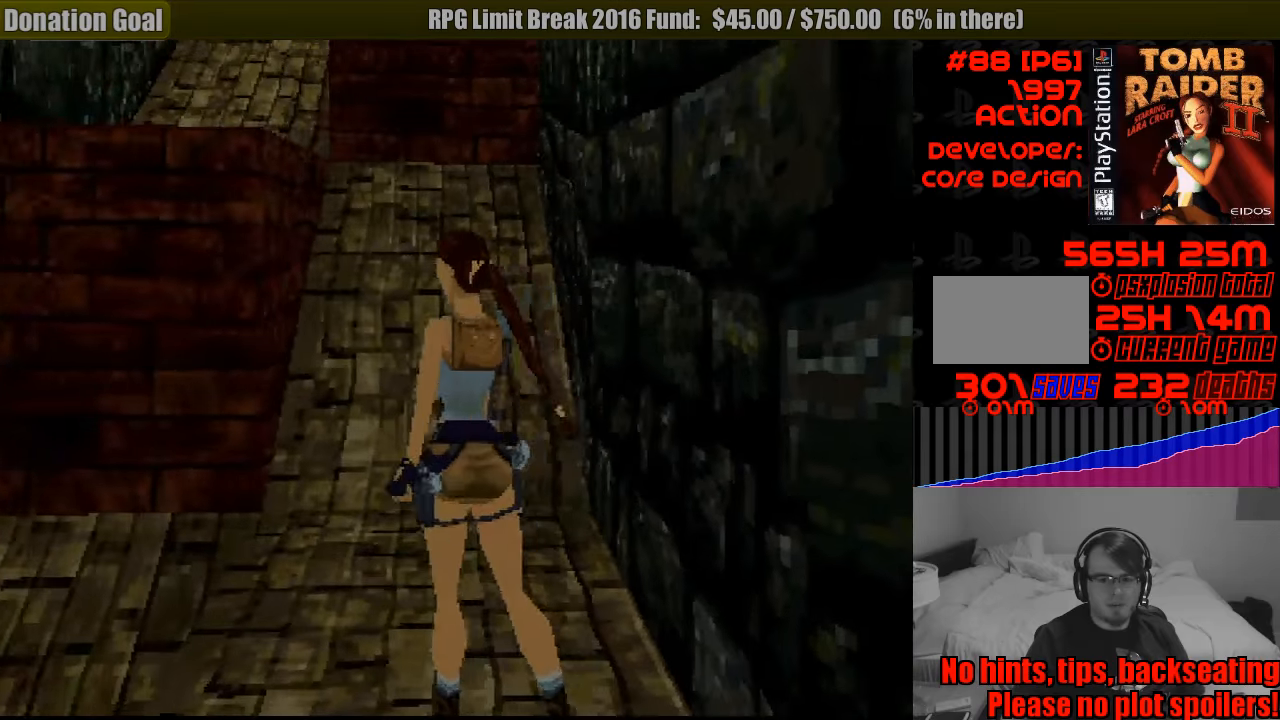
{"buttons": ["R1", "DPAD_UP", "DPAD_LEFT"], "events": [[117, "DPAD_LEFT", "up"], [283, "DPAD_LEFT", "down"]]}
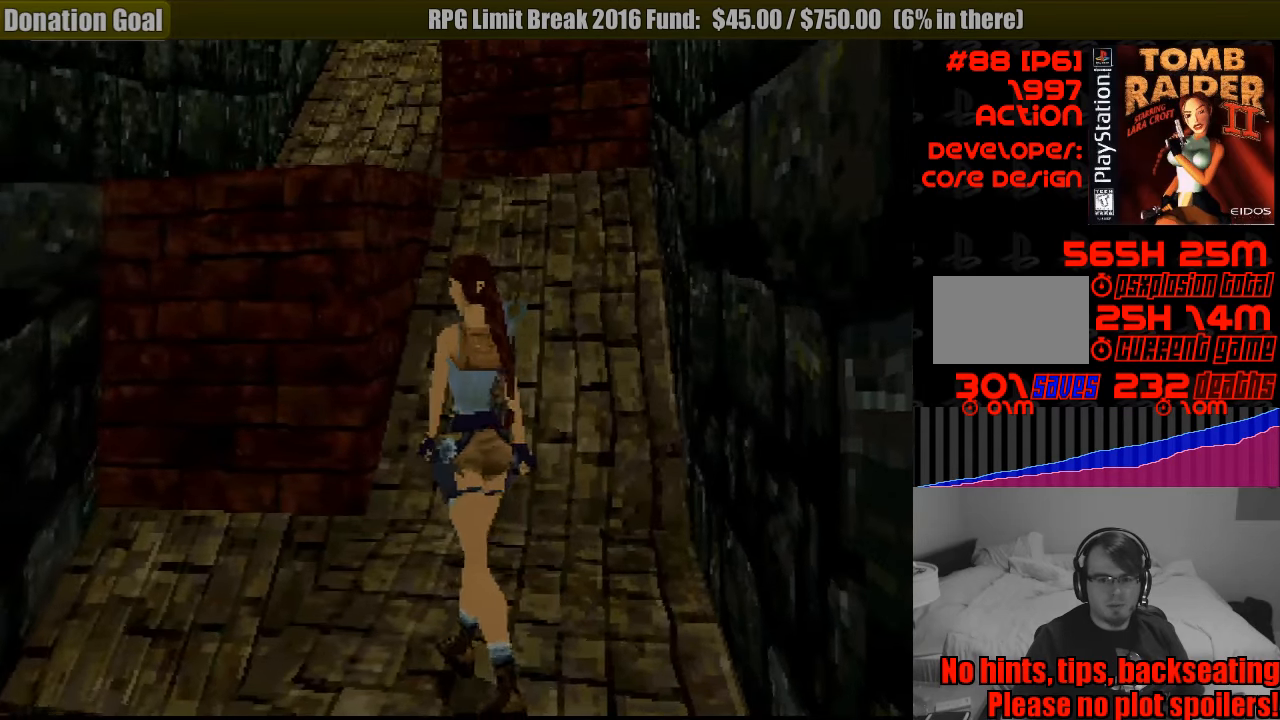
{"buttons": ["R1", "DPAD_UP", "DPAD_LEFT"], "events": [[150, "DPAD_LEFT", "up"], [417, "DPAD_LEFT", "down"]]}
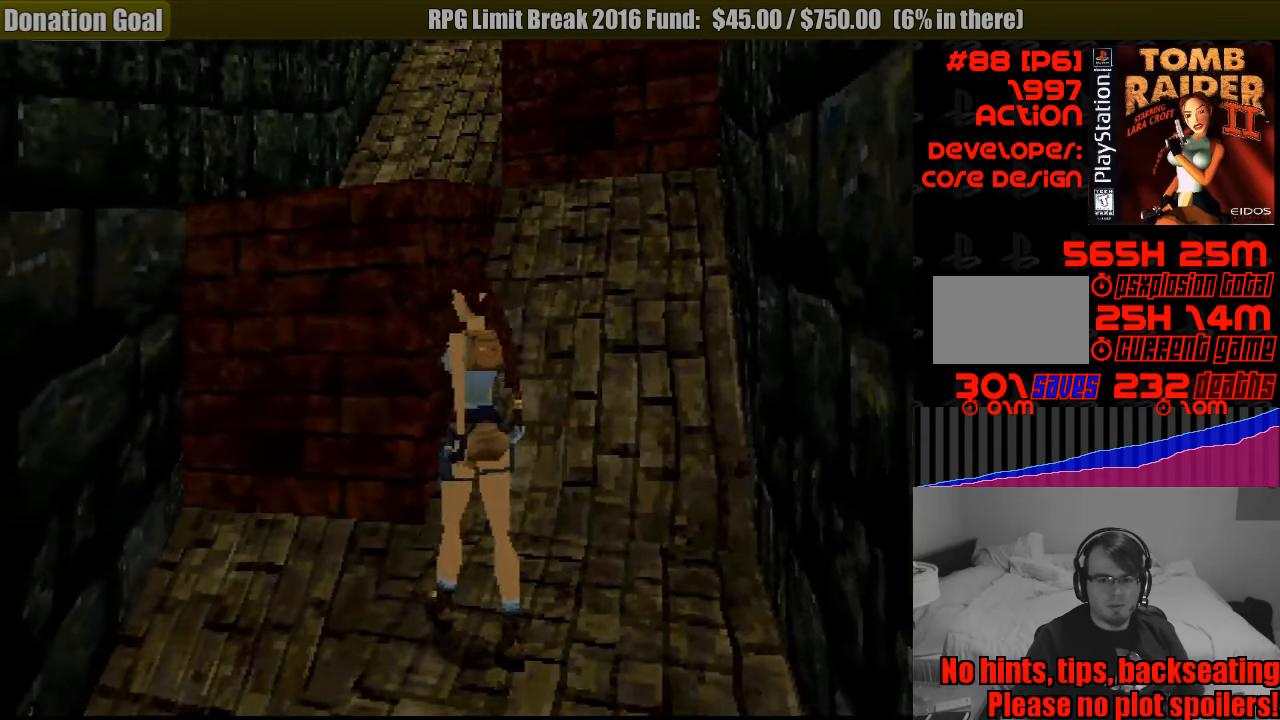
{"buttons": ["R1"], "events": [[150, "DPAD_LEFT", "up"], [167, "L1", "down"], [183, "L1", "up"], [250, "DPAD_LEFT", "down"], [350, "DPAD_UP", "up"], [367, "DPAD_LEFT", "up"]]}
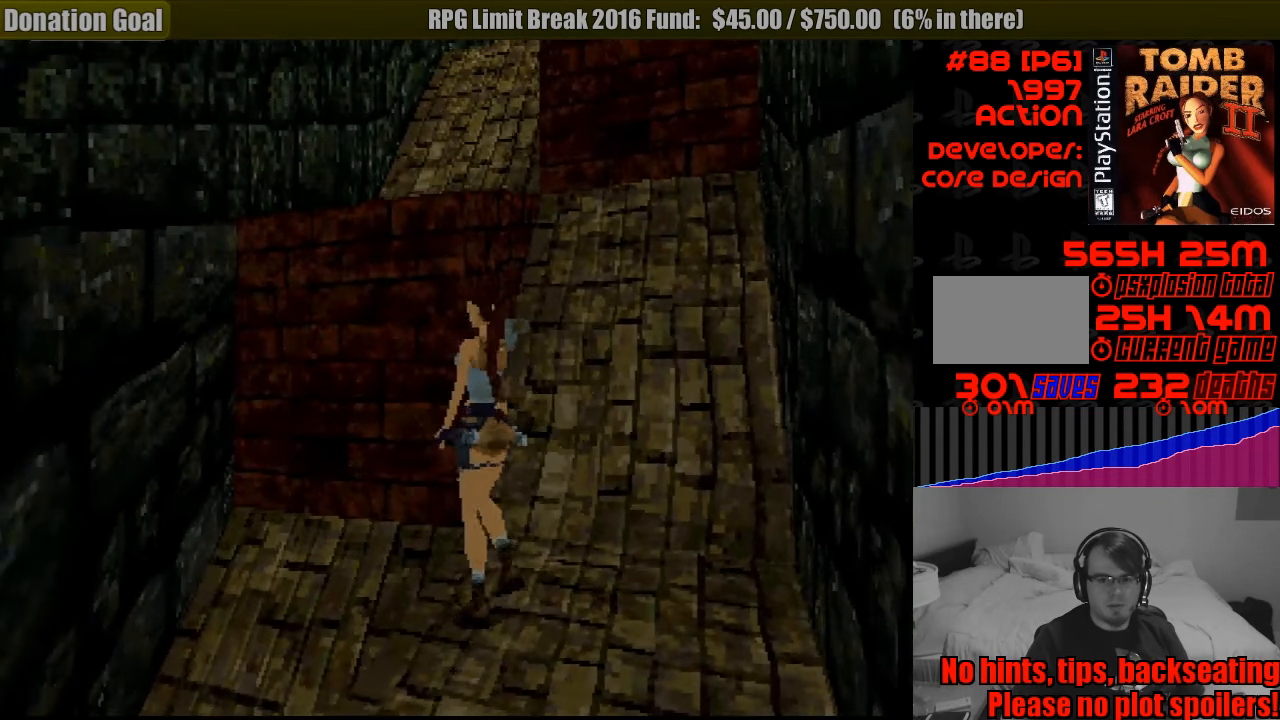
{"buttons": ["R1", "DPAD_RIGHT"], "events": [[83, "DPAD_RIGHT", "down"], [133, "DPAD_RIGHT", "up"], [150, "DPAD_RIGHT", "down"]]}
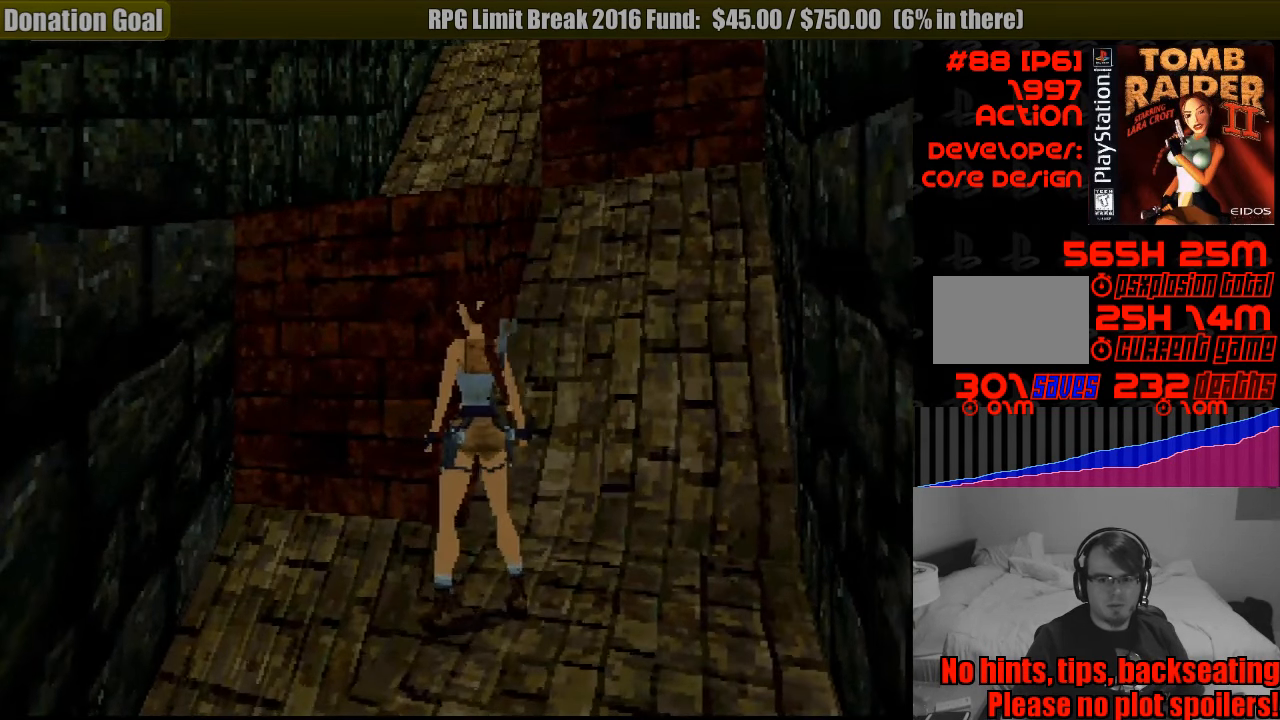
{"buttons": [], "events": [[250, "DPAD_RIGHT", "up"], [483, "R1", "up"]]}
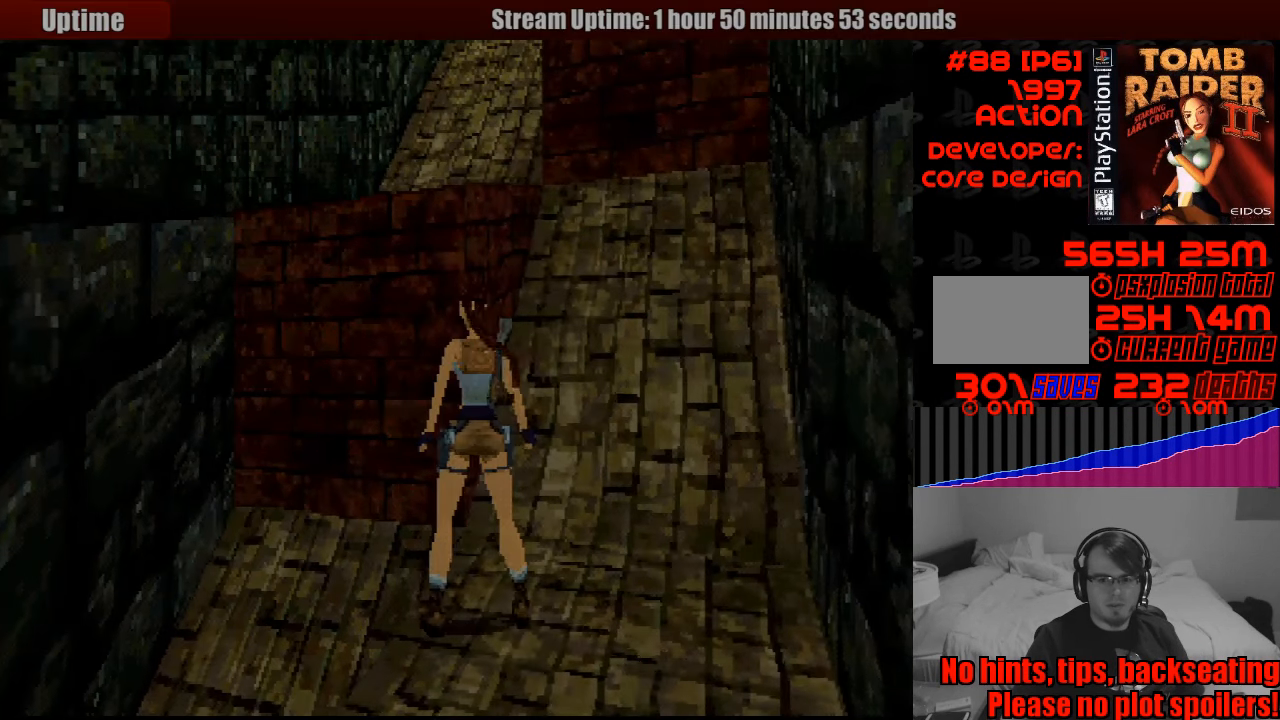
{"buttons": ["R2"], "events": [[117, "R2", "down"], [233, "DPAD_LEFT", "down"], [400, "DPAD_LEFT", "up"]]}
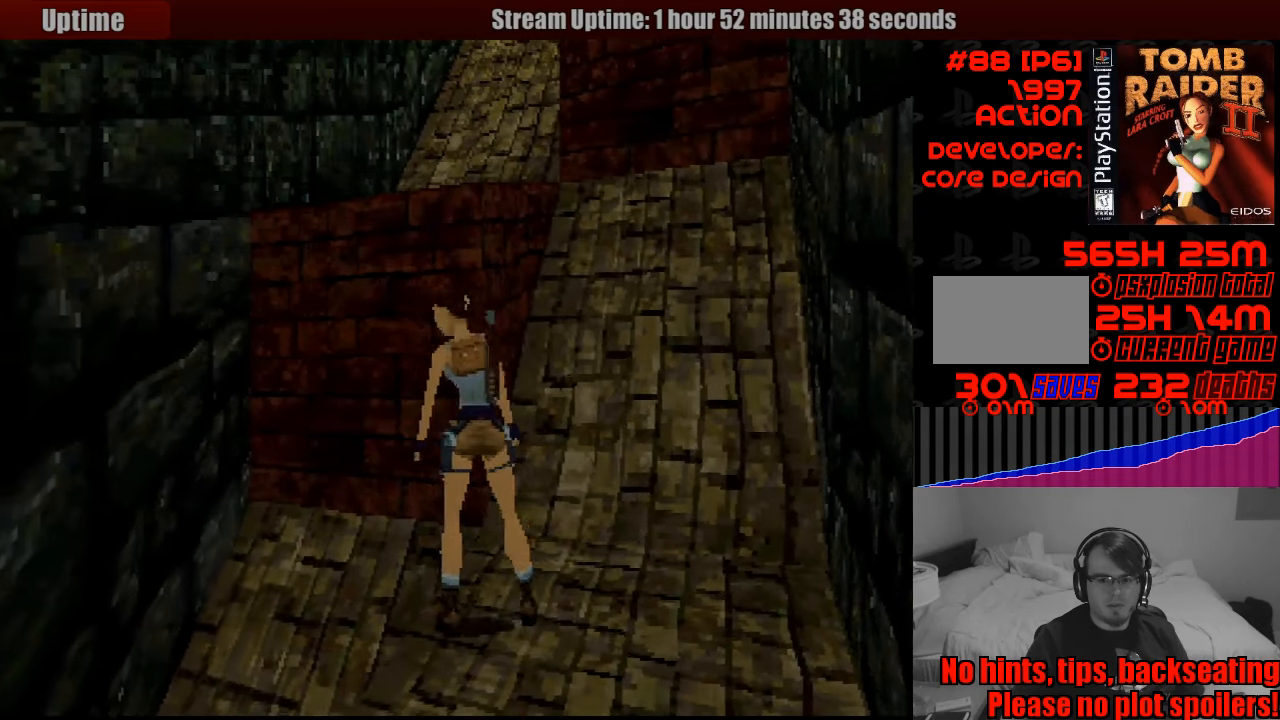
{"buttons": ["R2", "DPAD_DOWN"], "events": [[433, "DPAD_DOWN", "down"]]}
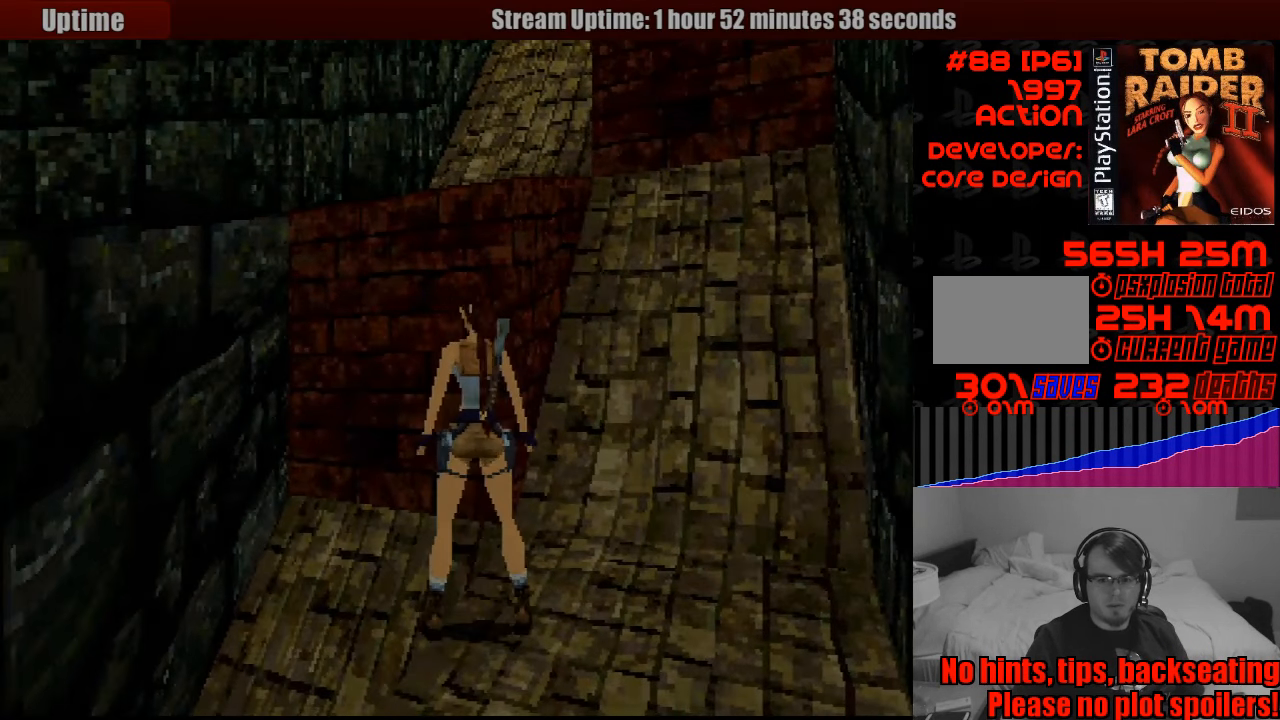
{"buttons": [], "events": [[133, "DPAD_DOWN", "up"], [467, "R2", "up"]]}
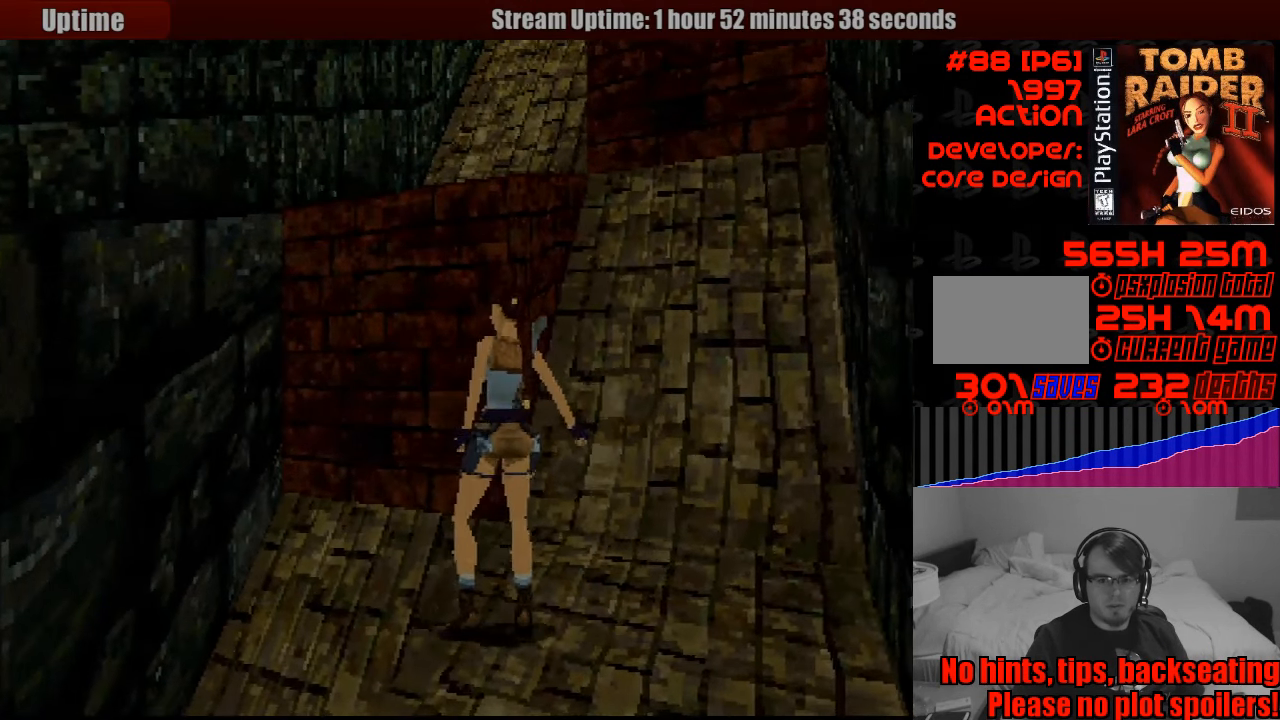
{"buttons": [], "events": []}
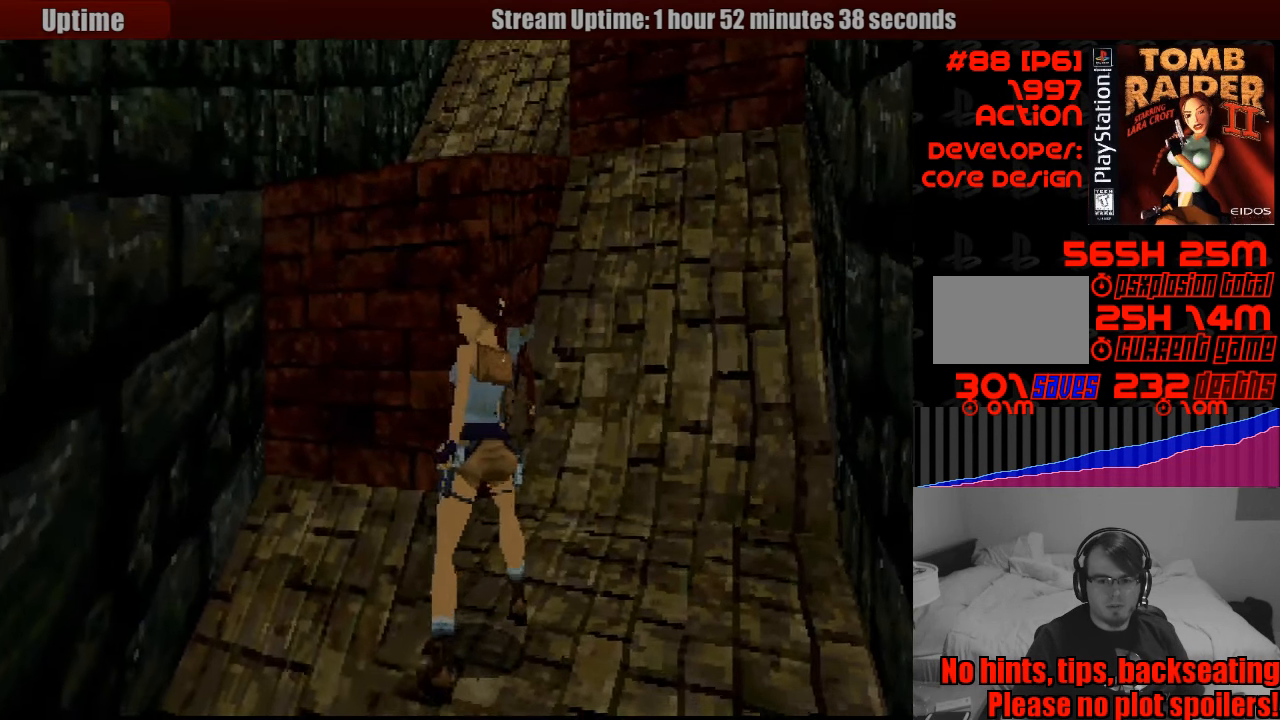
{"buttons": [], "events": [[133, "DPAD_RIGHT", "down"], [417, "DPAD_RIGHT", "up"]]}
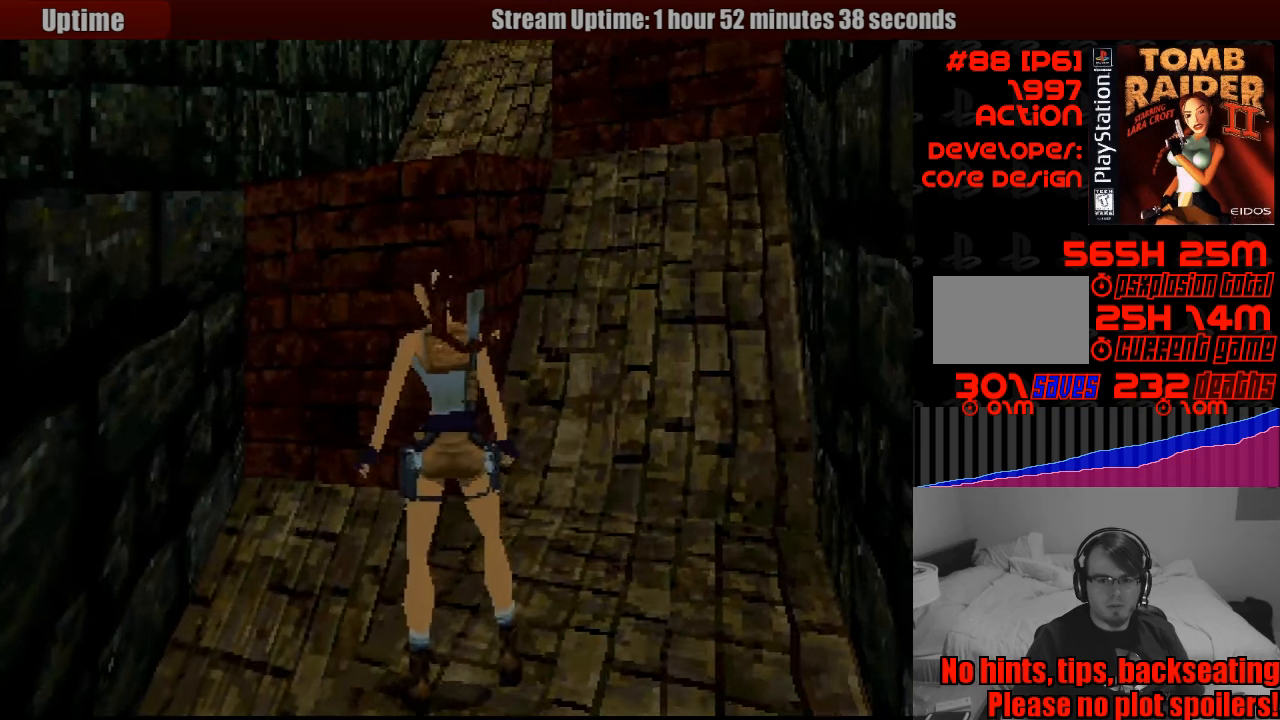
{"buttons": [], "events": [[150, "DPAD_RIGHT", "down"], [400, "DPAD_RIGHT", "up"]]}
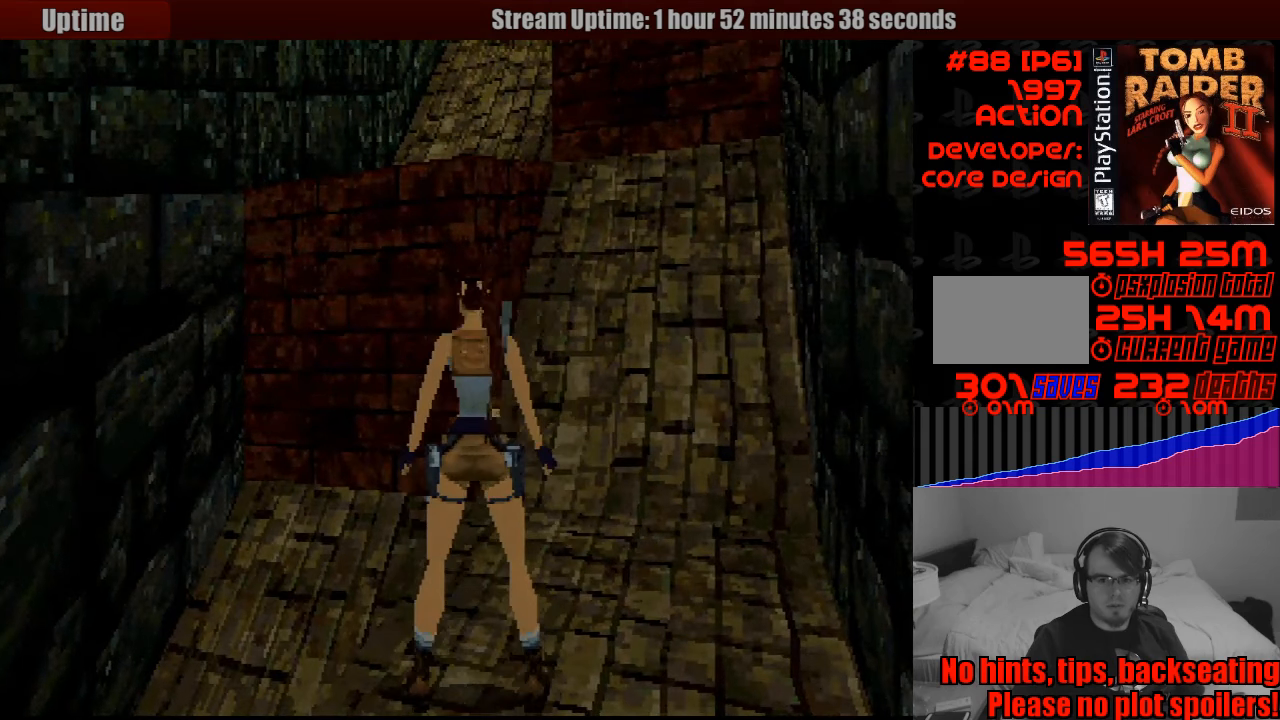
{"buttons": [], "events": []}
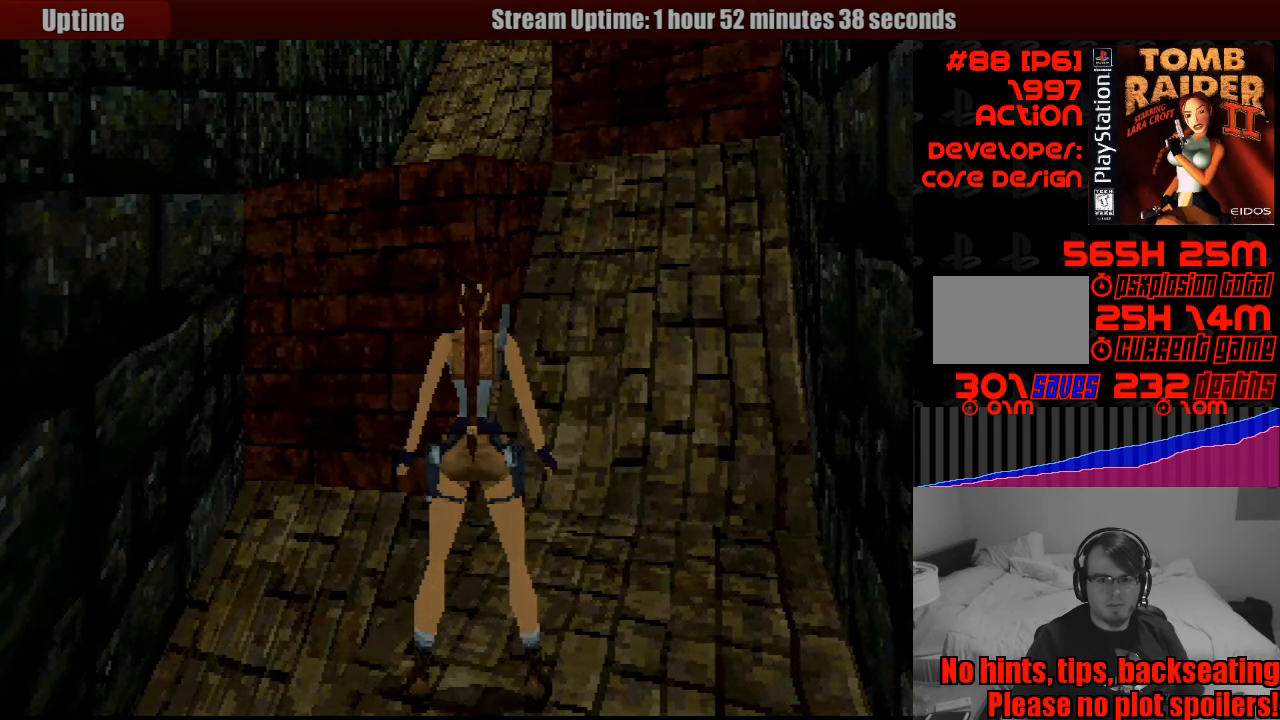
{"buttons": ["SQUARE", "DPAD_UP"], "events": [[16, "DPAD_UP", "down"], [16, "SQUARE", "down"]]}
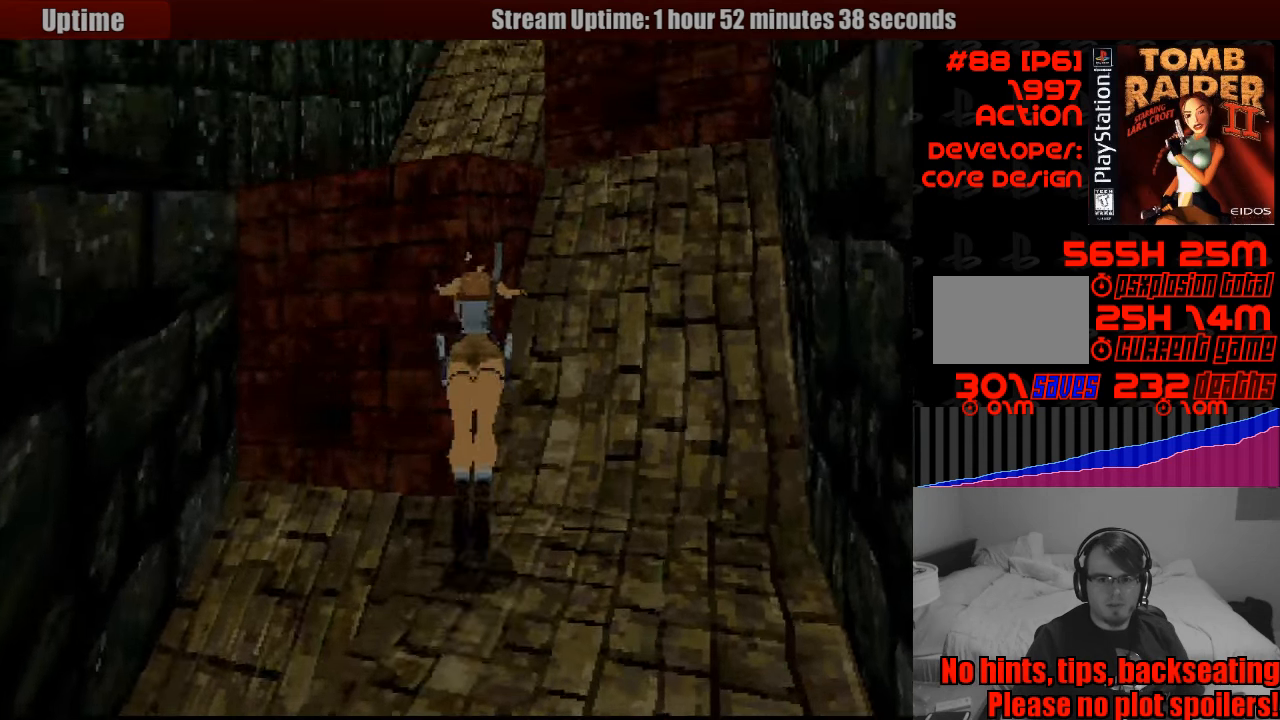
{"buttons": ["CROSS", "DPAD_UP"], "events": [[16, "CROSS", "down"], [33, "DPAD_UP", "up"], [33, "SQUARE", "up"], [50, "DPAD_UP", "down"]]}
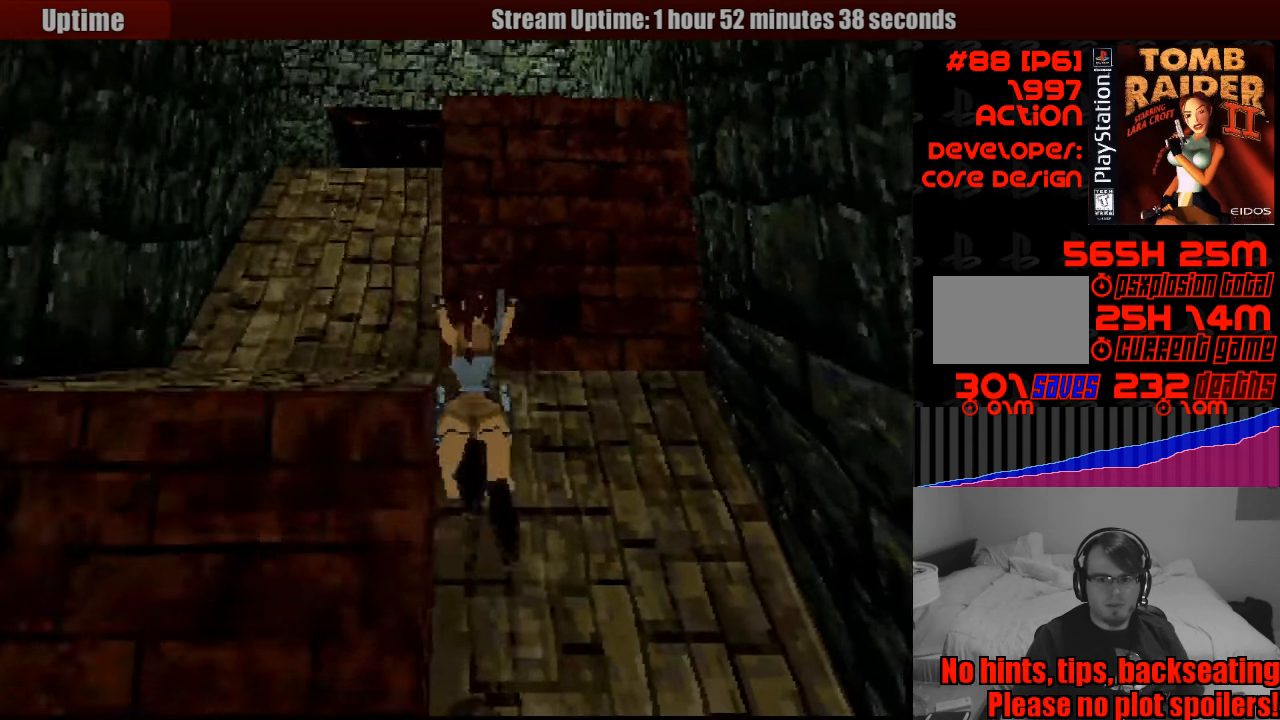
{"buttons": [], "events": [[300, "DPAD_UP", "up"], [483, "CROSS", "up"]]}
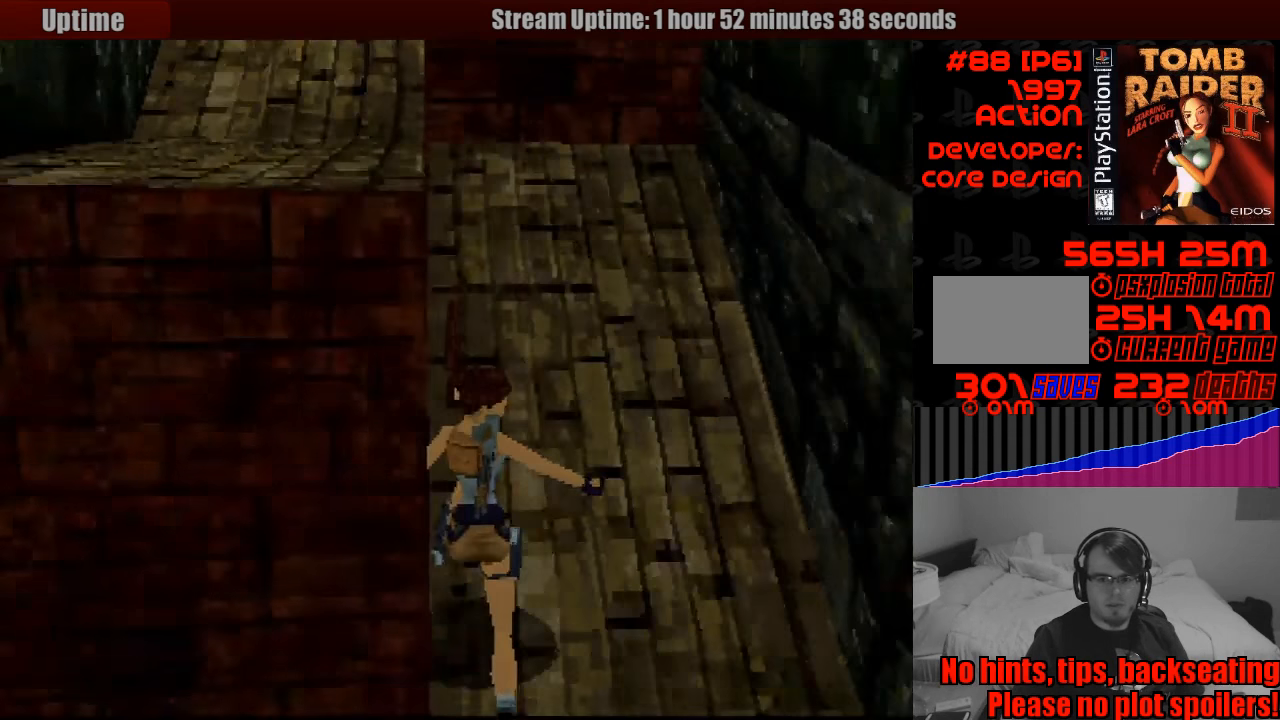
{"buttons": [], "events": []}
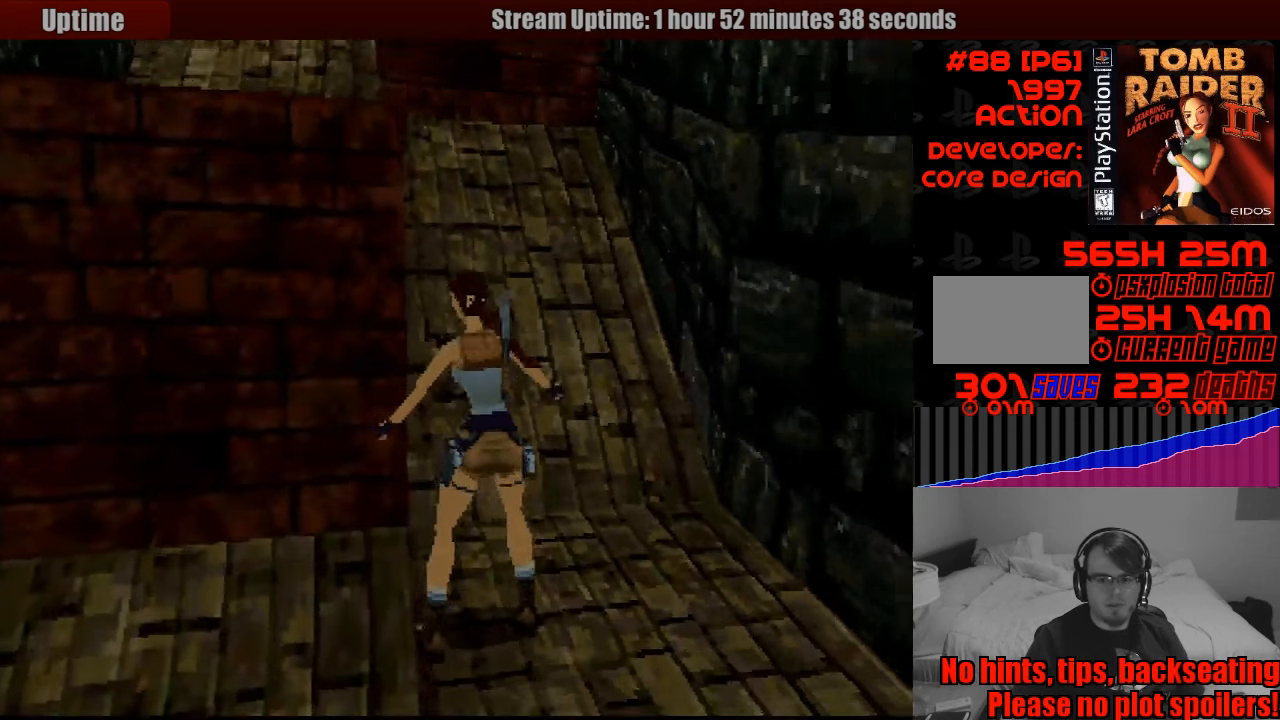
{"buttons": ["DPAD_LEFT"], "events": [[450, "DPAD_LEFT", "down"]]}
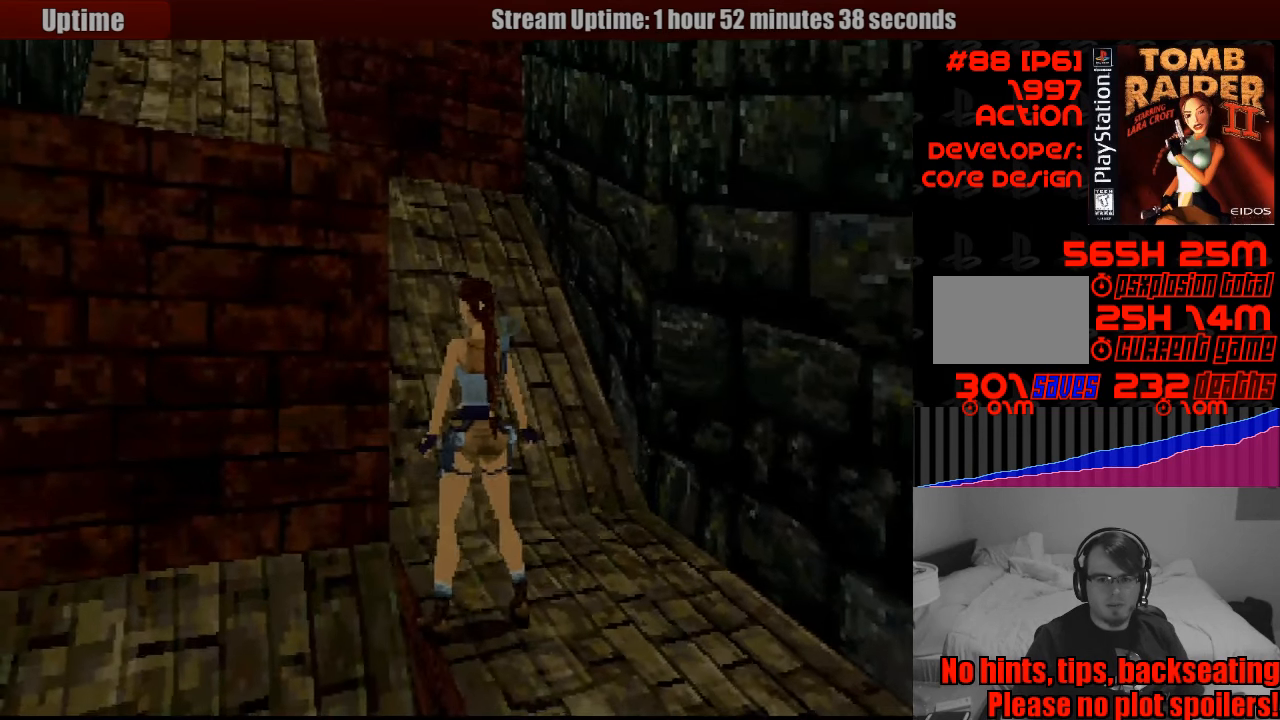
{"buttons": [], "events": [[433, "DPAD_LEFT", "up"]]}
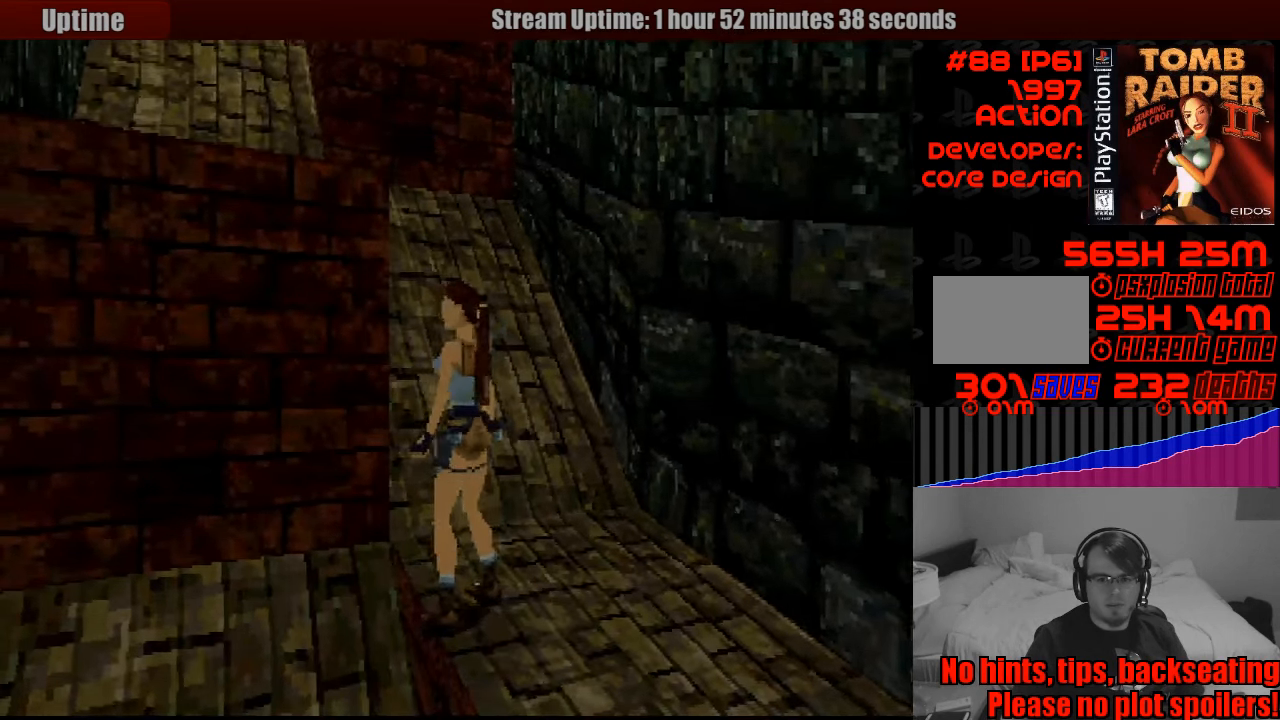
{"buttons": [], "events": [[283, "DPAD_DOWN", "down"], [400, "DPAD_DOWN", "up"]]}
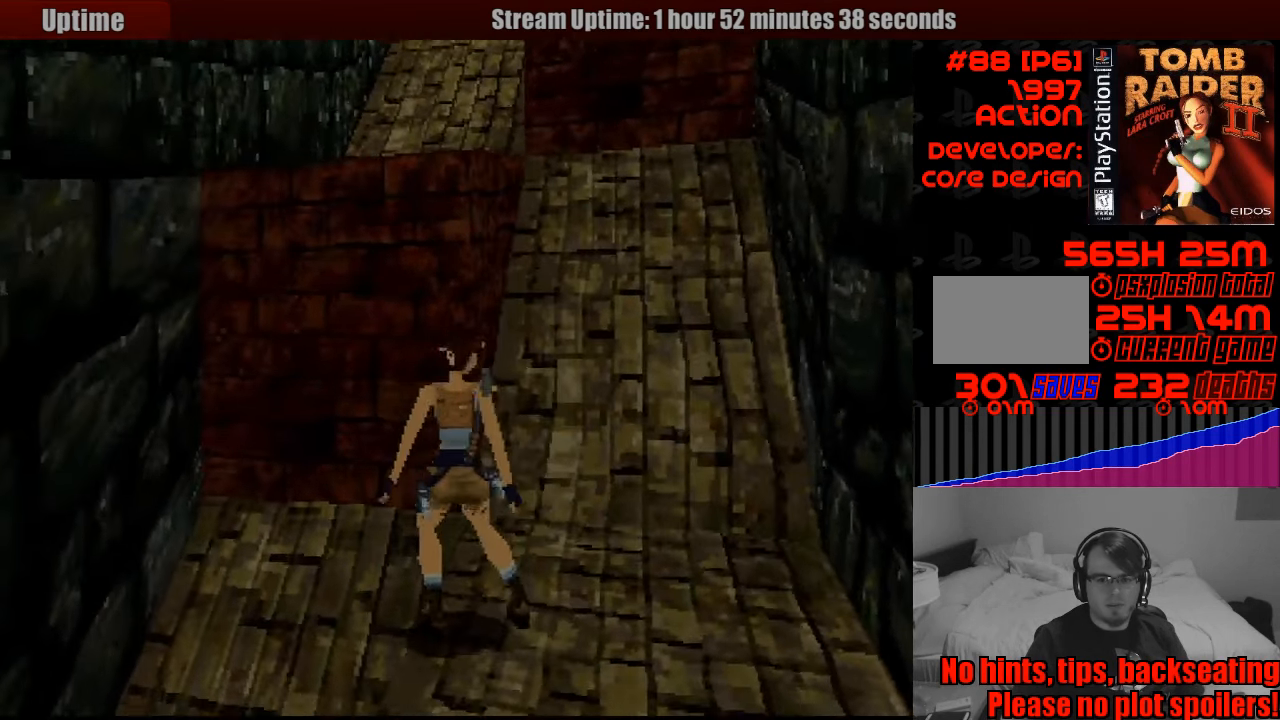
{"buttons": [], "events": []}
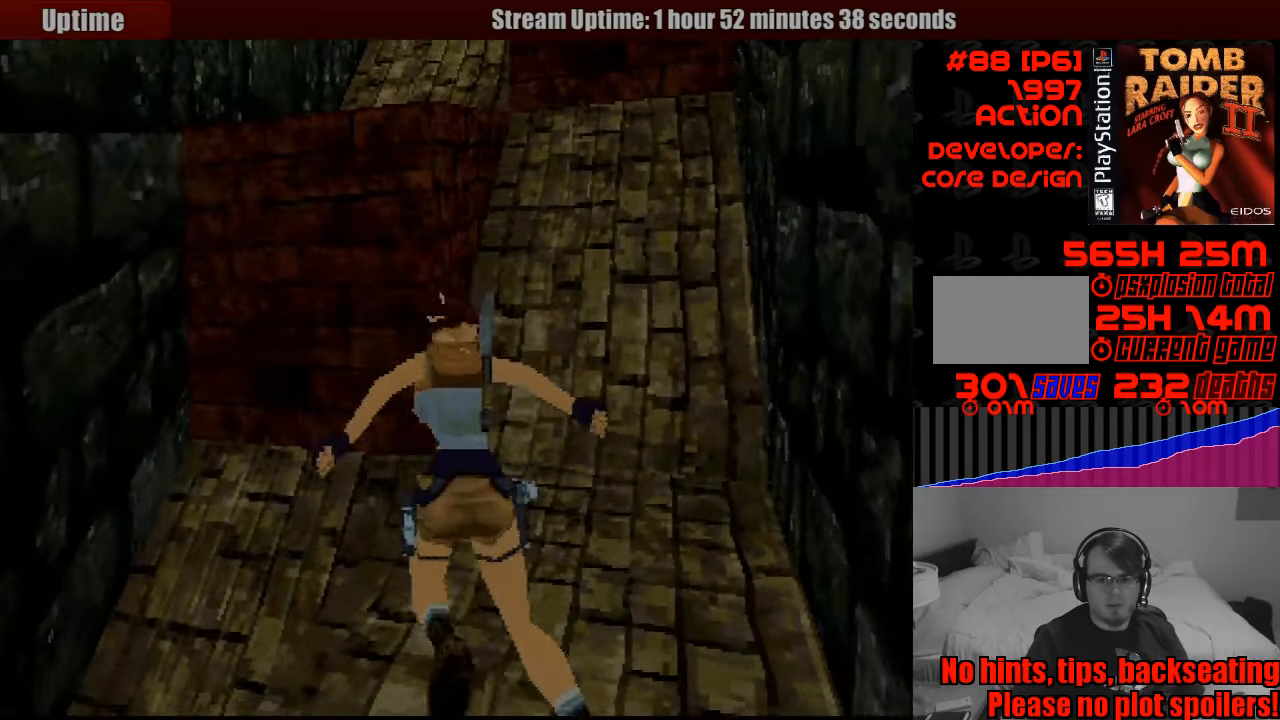
{"buttons": ["CROSS"], "events": [[50, "SQUARE", "down"], [183, "CROSS", "down"], [300, "SQUARE", "up"]]}
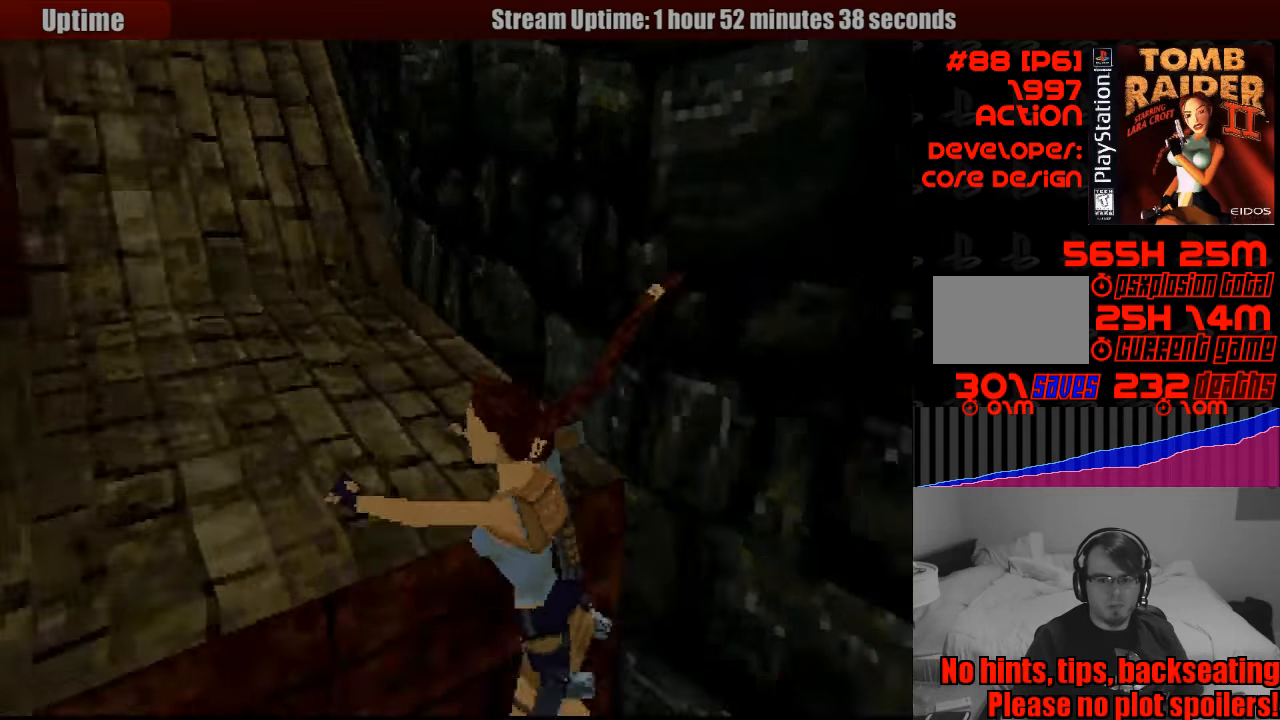
{"buttons": ["CROSS", "DPAD_UP"], "events": [[433, "DPAD_UP", "down"]]}
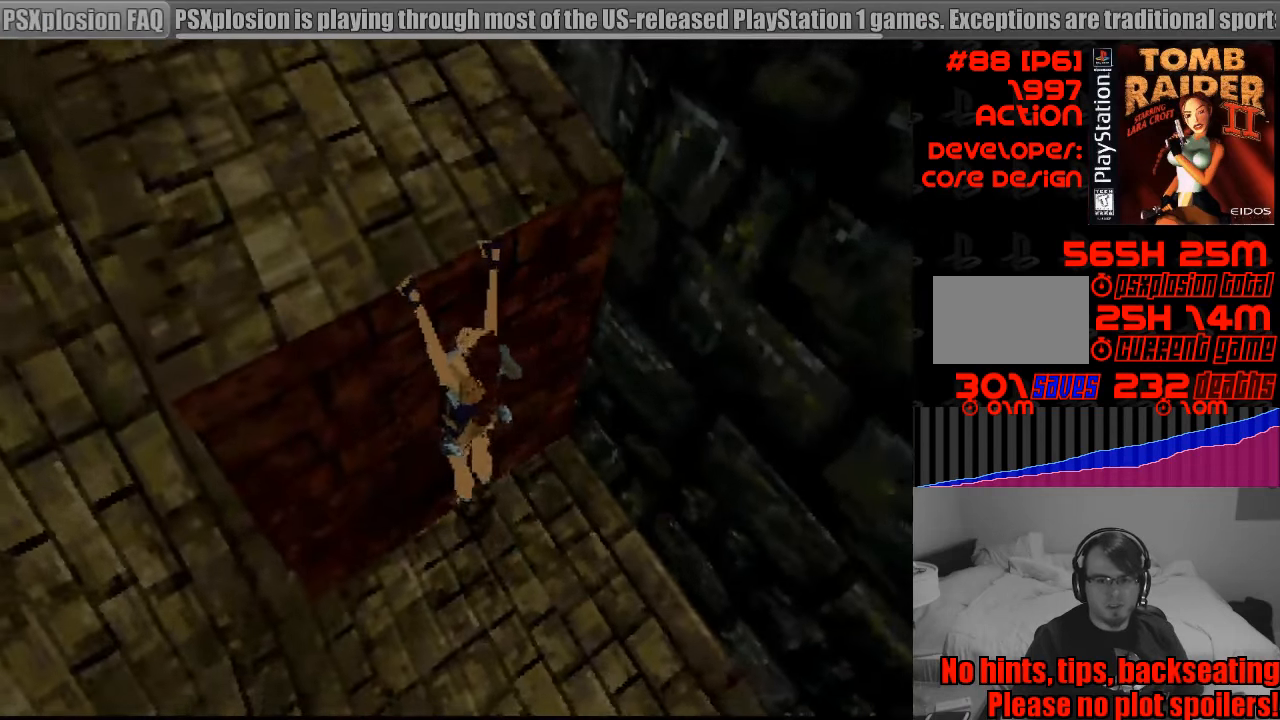
{"buttons": ["CROSS"], "events": [[83, "DPAD_UP", "up"]]}
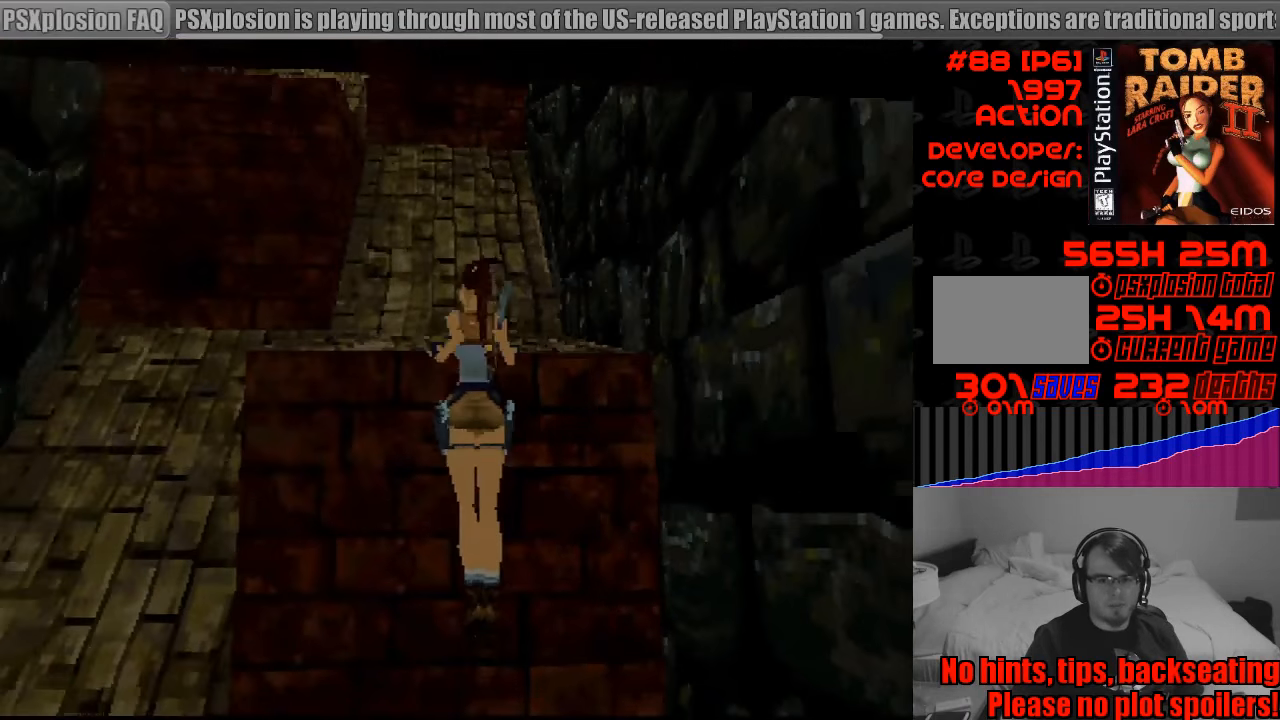
{"buttons": [], "events": [[217, "CROSS", "up"]]}
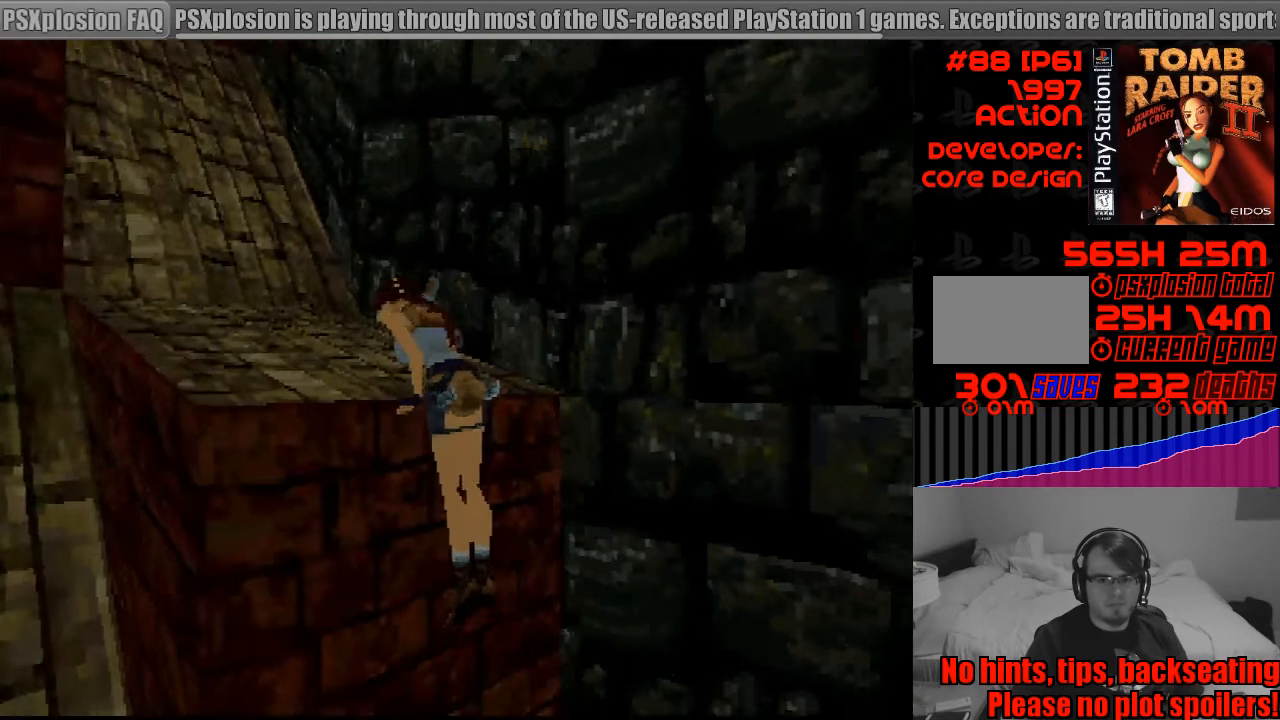
{"buttons": [], "events": []}
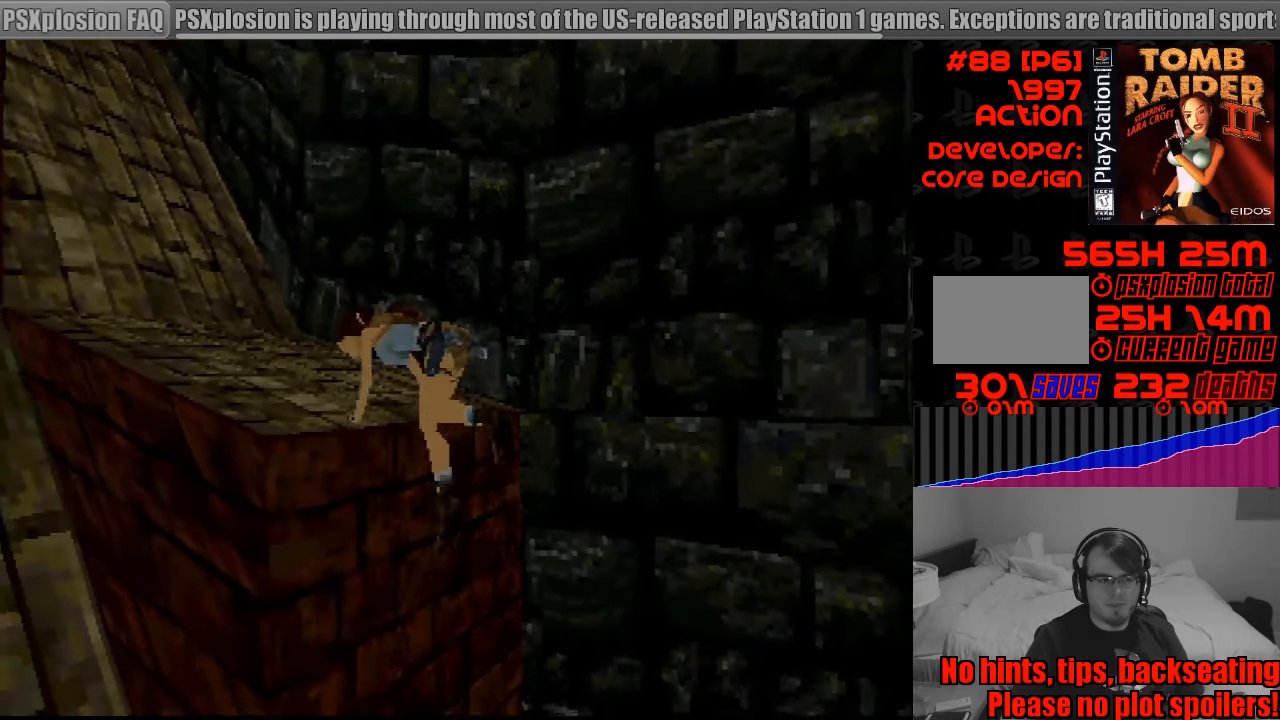
{"buttons": [], "events": []}
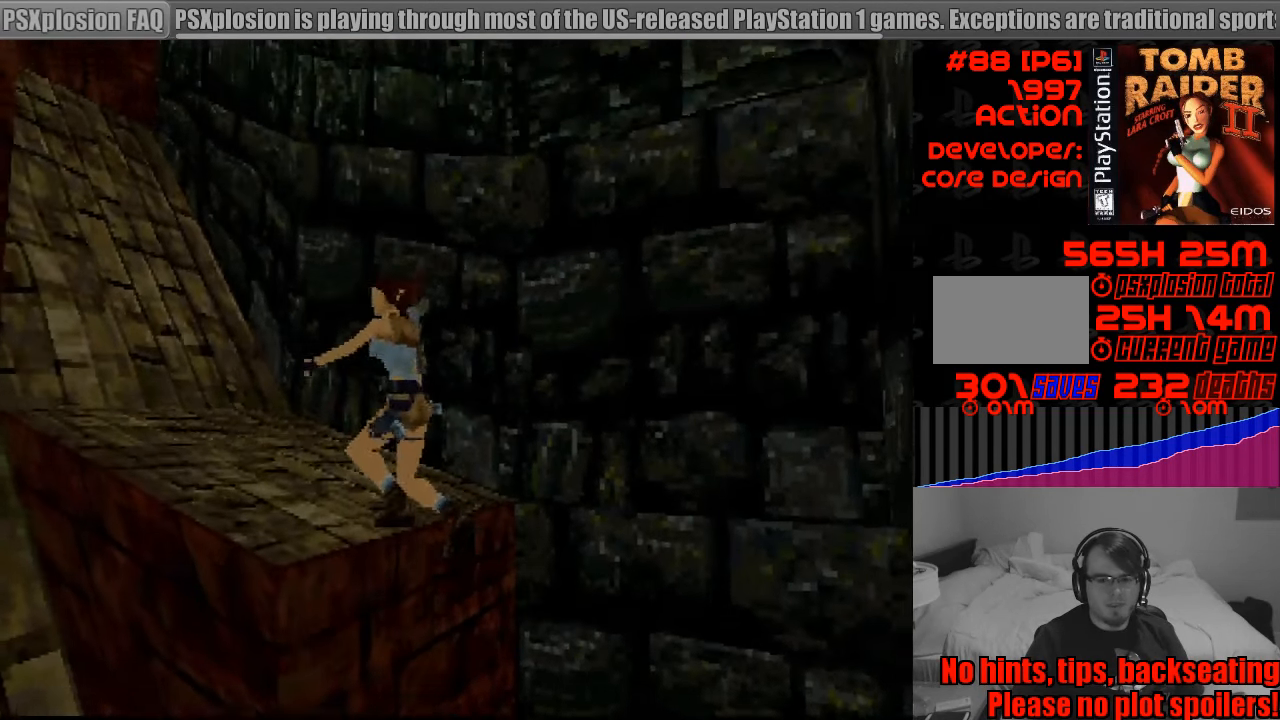
{"buttons": ["DPAD_LEFT"], "events": [[83, "DPAD_LEFT", "down"]]}
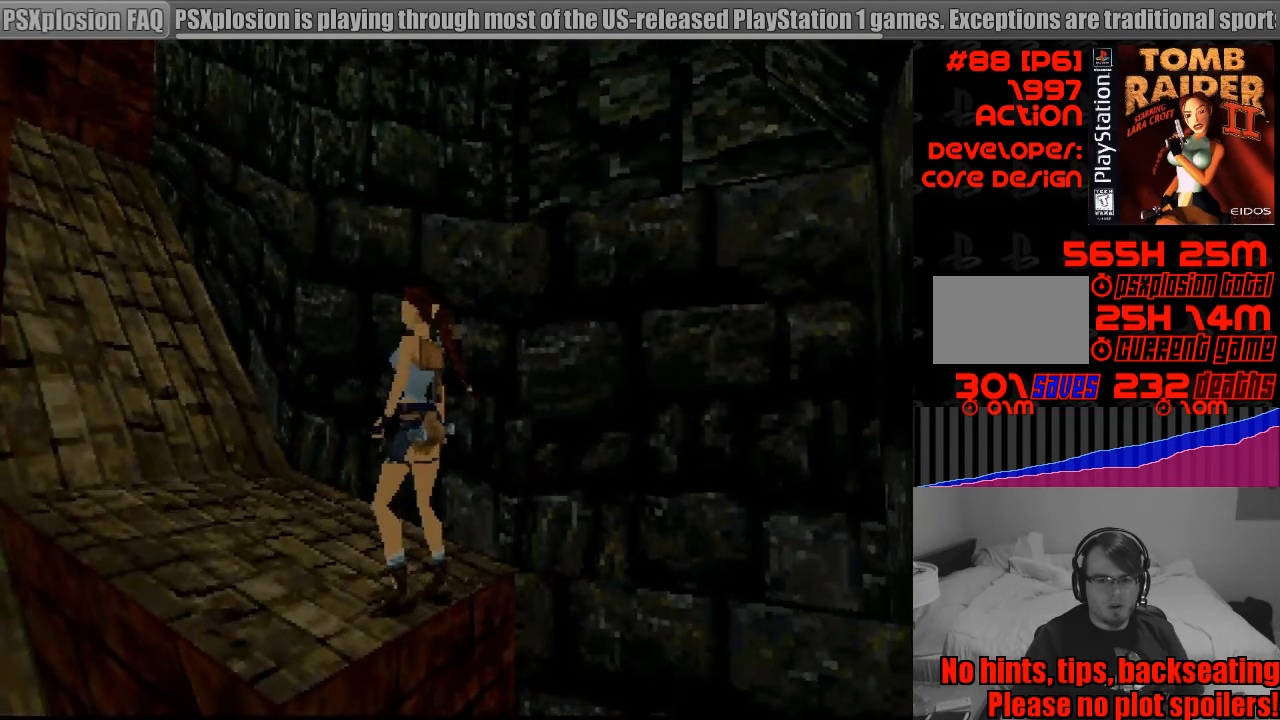
{"buttons": [], "events": [[383, "DPAD_LEFT", "up"]]}
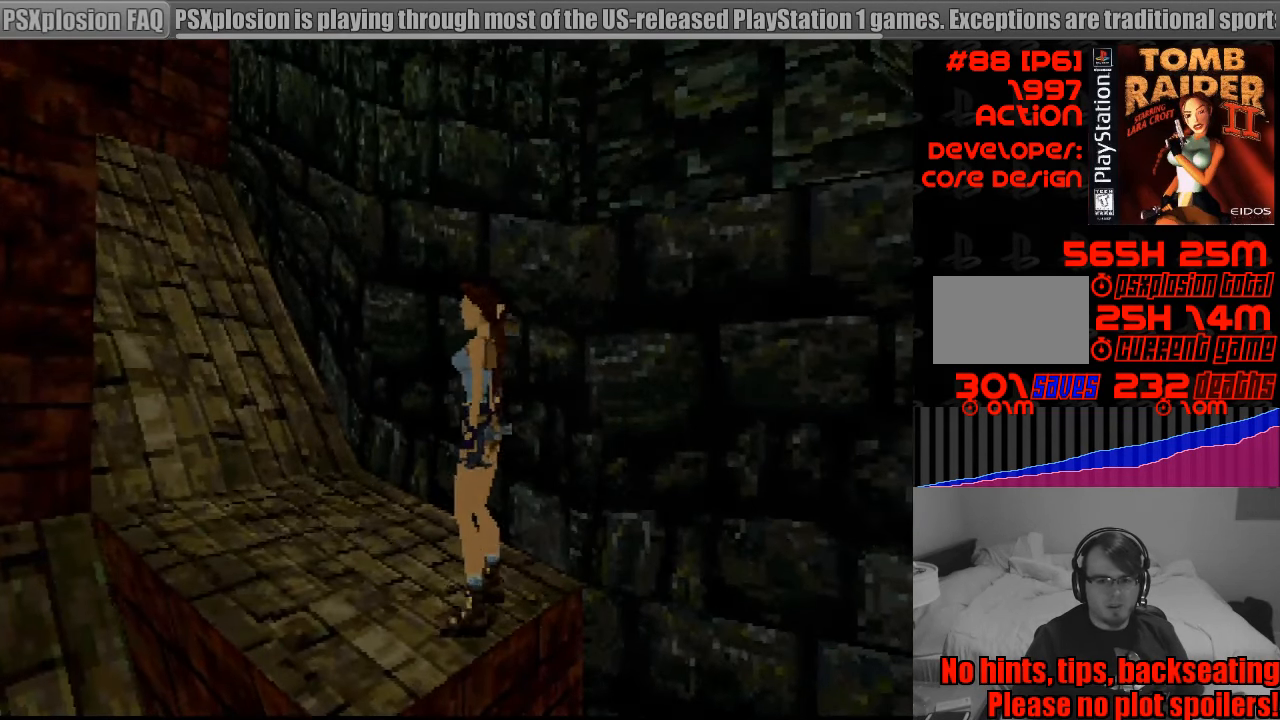
{"buttons": ["R1", "DPAD_UP", "DPAD_LEFT"], "events": [[217, "R1", "down"], [283, "DPAD_LEFT", "down"], [283, "DPAD_UP", "down"]]}
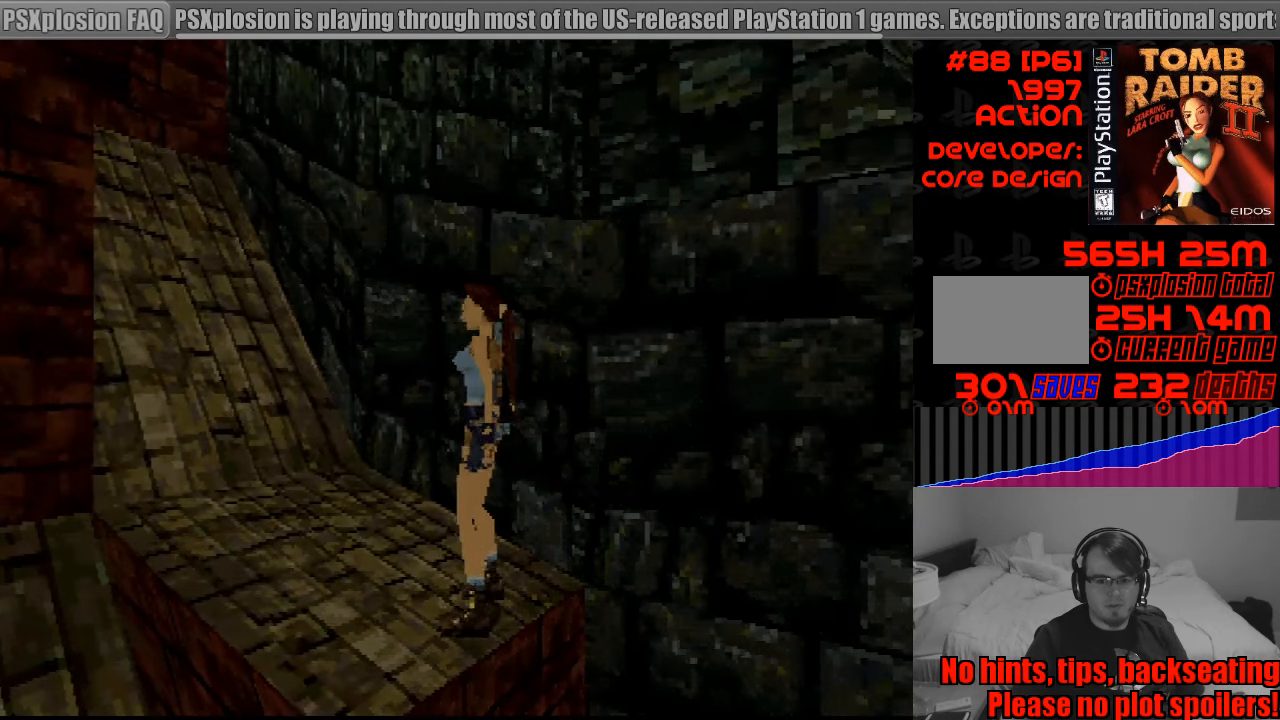
{"buttons": ["R1", "DPAD_UP"], "events": [[317, "DPAD_LEFT", "up"]]}